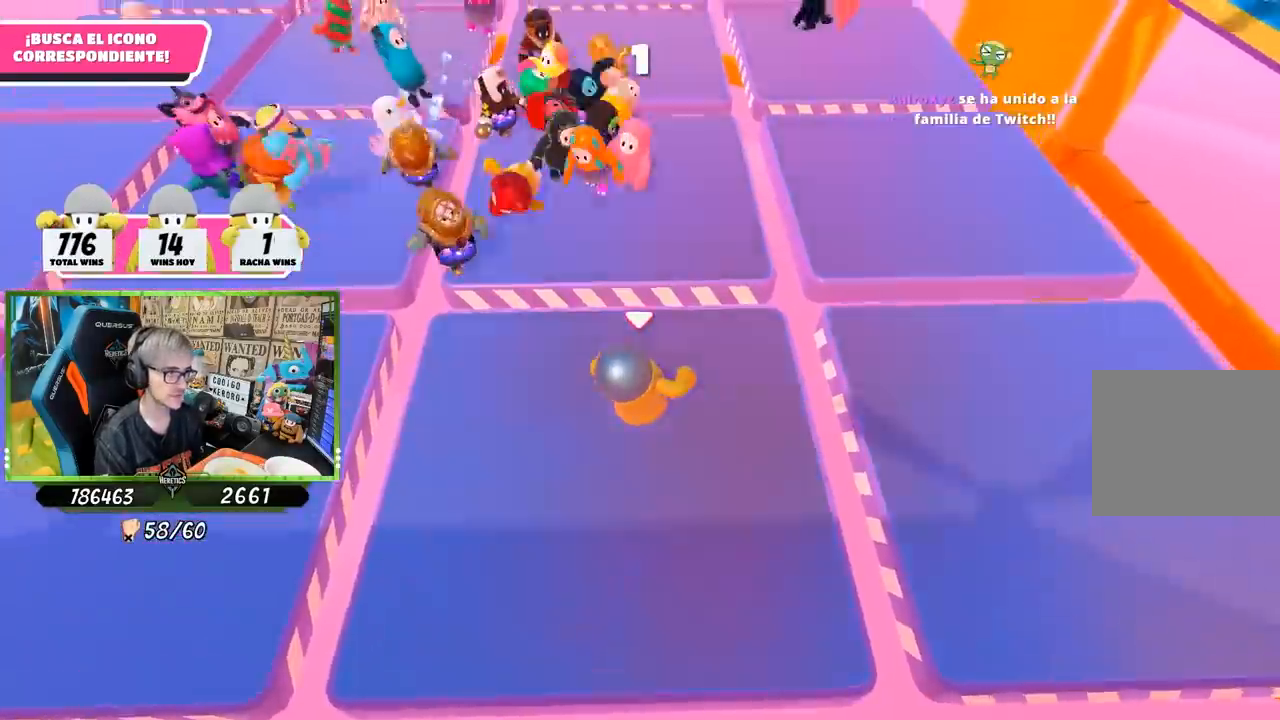
Gameplay with a controller (PlayStation layout); each line is a JSON object with the inputs held at the frame after it. "events" lists button and stick changes between this image and that frame as [ms after this image, input, new state], when the widget could be followed in between.
{"buttons": [], "left_stick": "up", "right_stick": "left", "events": [[200, "right_stick", "left"]]}
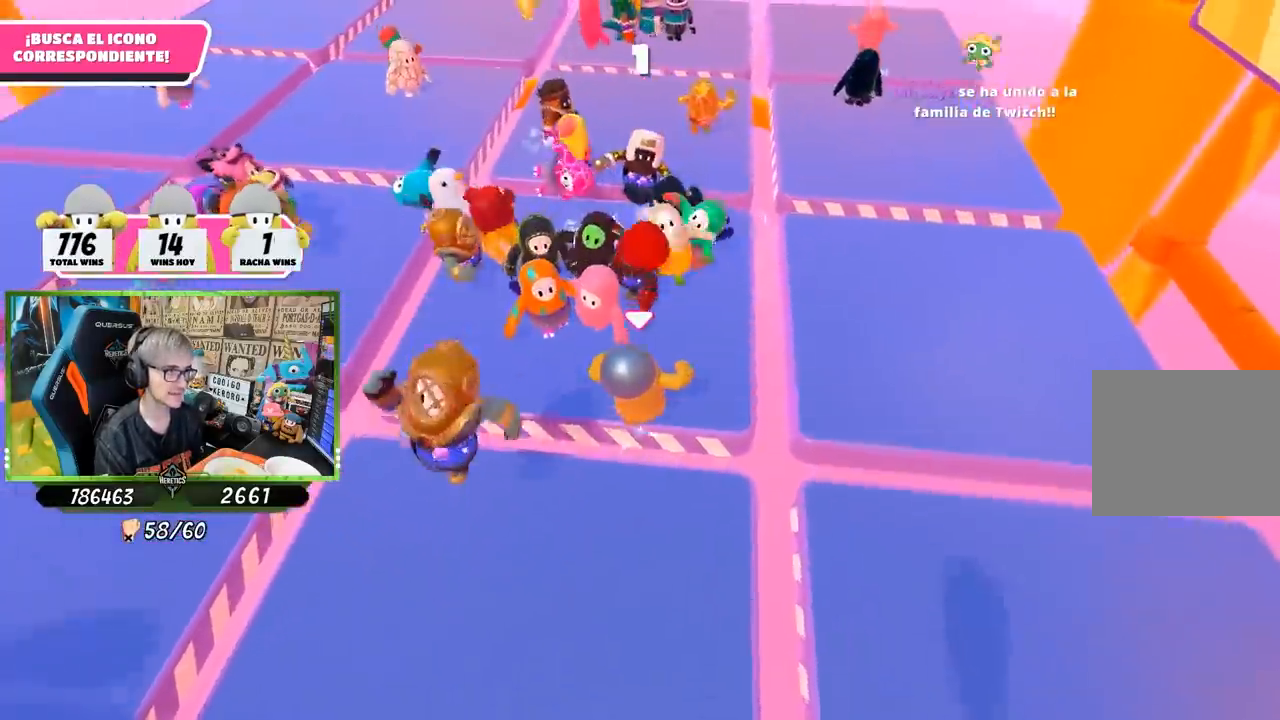
{"buttons": ["R2"], "left_stick": "up", "right_stick": "center", "events": [[150, "left_stick", "up-left"], [267, "R2", "down"], [400, "left_stick", "up"], [400, "right_stick", "center"]]}
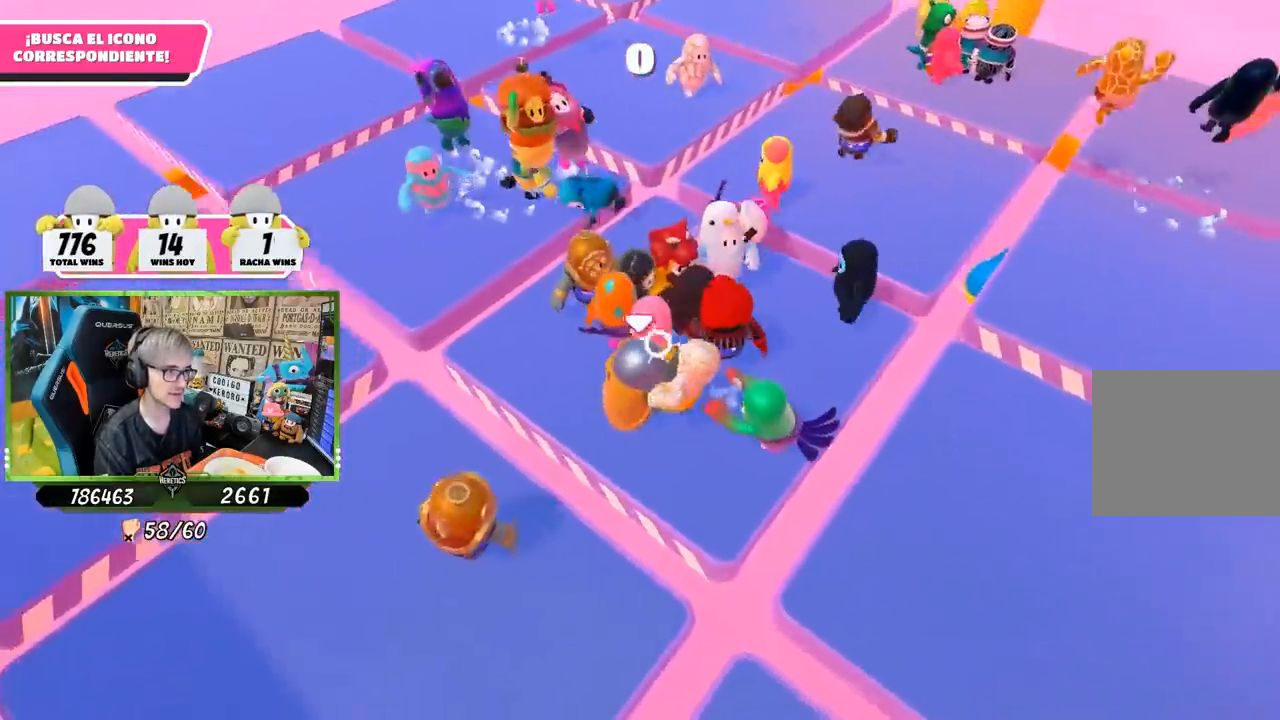
{"buttons": ["R2"], "left_stick": "up-right", "right_stick": "center", "events": [[17, "left_stick", "up-right"]]}
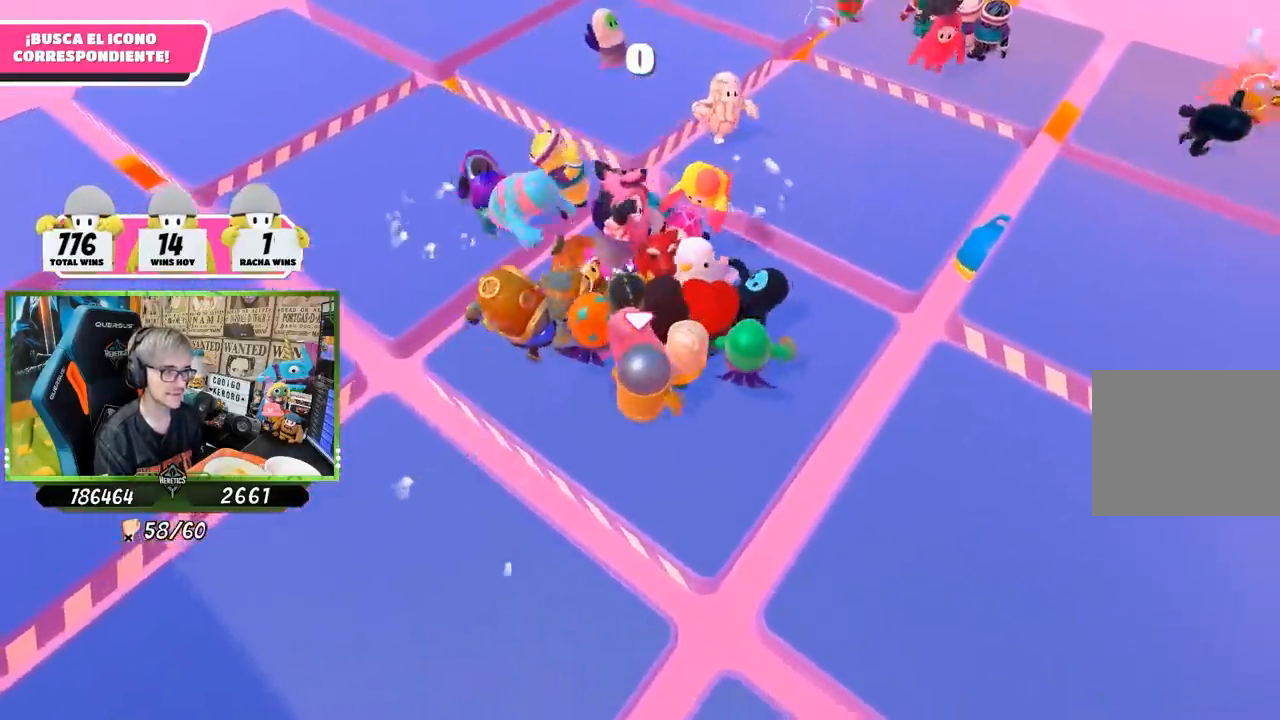
{"buttons": ["R2"], "left_stick": "up", "right_stick": "center", "events": [[200, "left_stick", "up"], [267, "right_stick", "up"], [417, "right_stick", "center"]]}
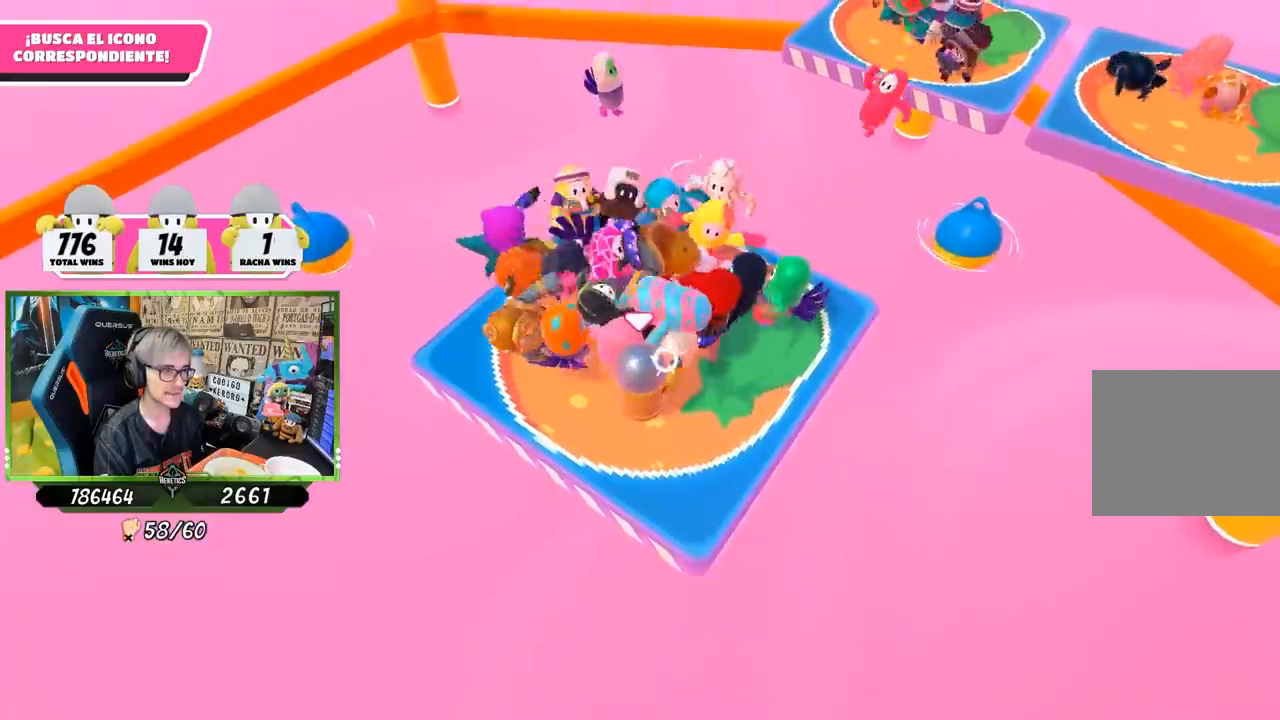
{"buttons": ["R2"], "left_stick": "up", "right_stick": "center", "events": []}
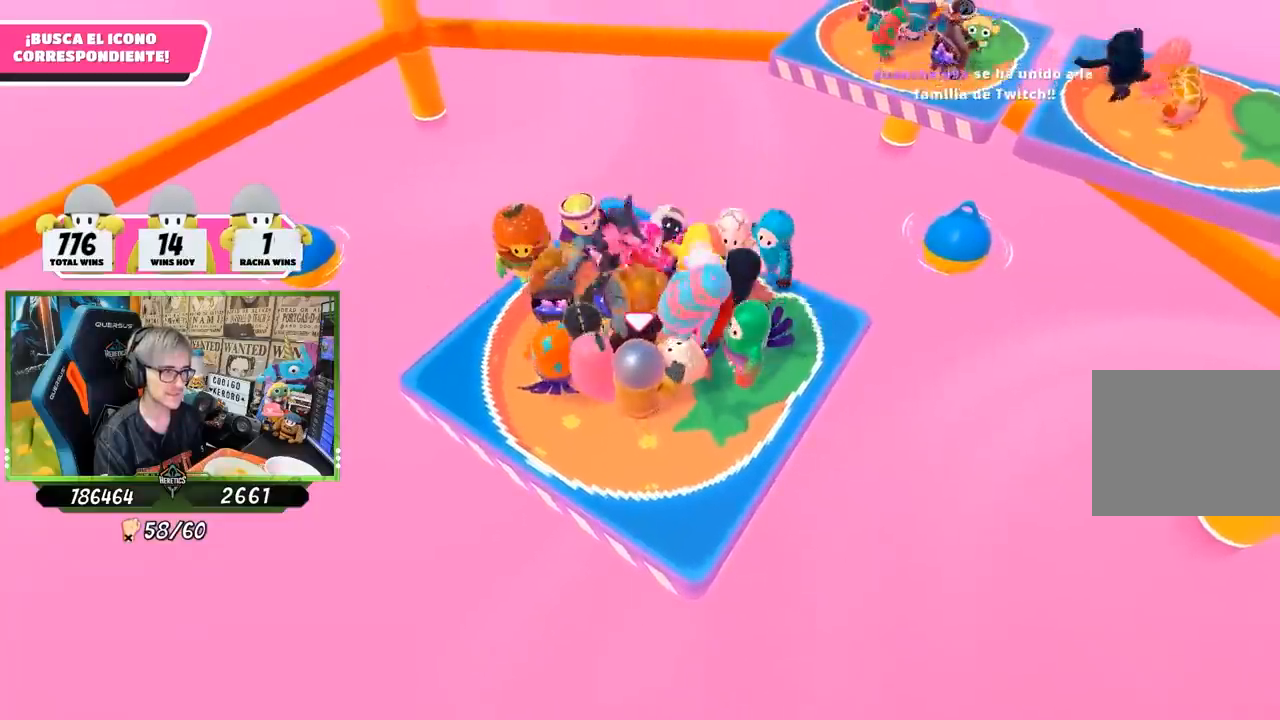
{"buttons": ["R2"], "left_stick": "up", "right_stick": "center", "events": []}
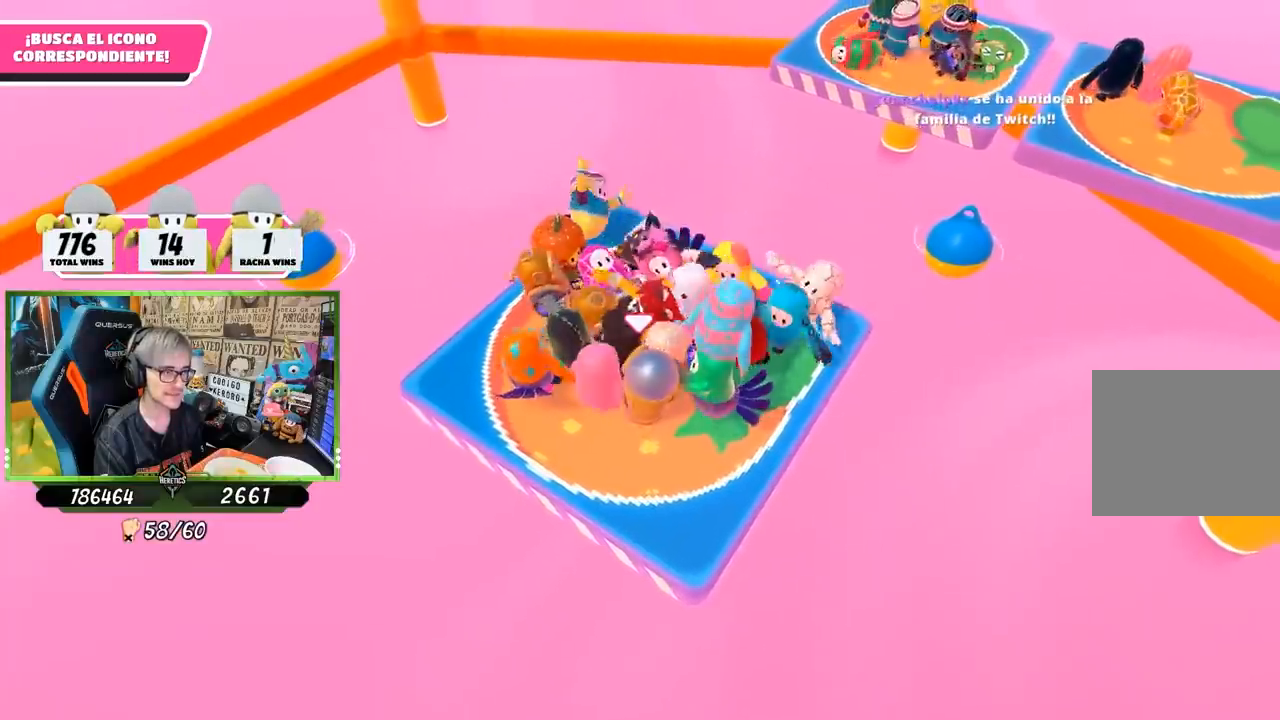
{"buttons": ["R2"], "left_stick": "up", "right_stick": "center", "events": [[83, "right_stick", "down"], [250, "right_stick", "center"]]}
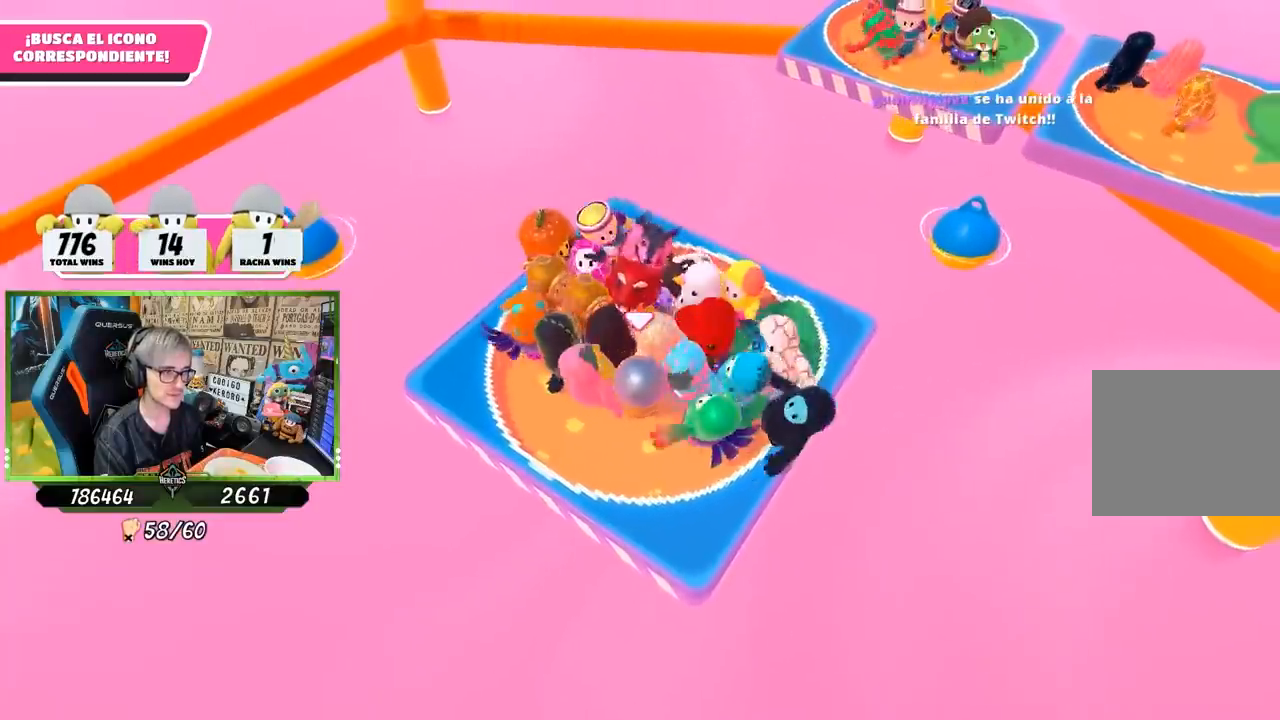
{"buttons": ["R2"], "left_stick": "up", "right_stick": "up", "events": [[350, "left_stick", "up-right"], [400, "right_stick", "up"], [450, "left_stick", "up"]]}
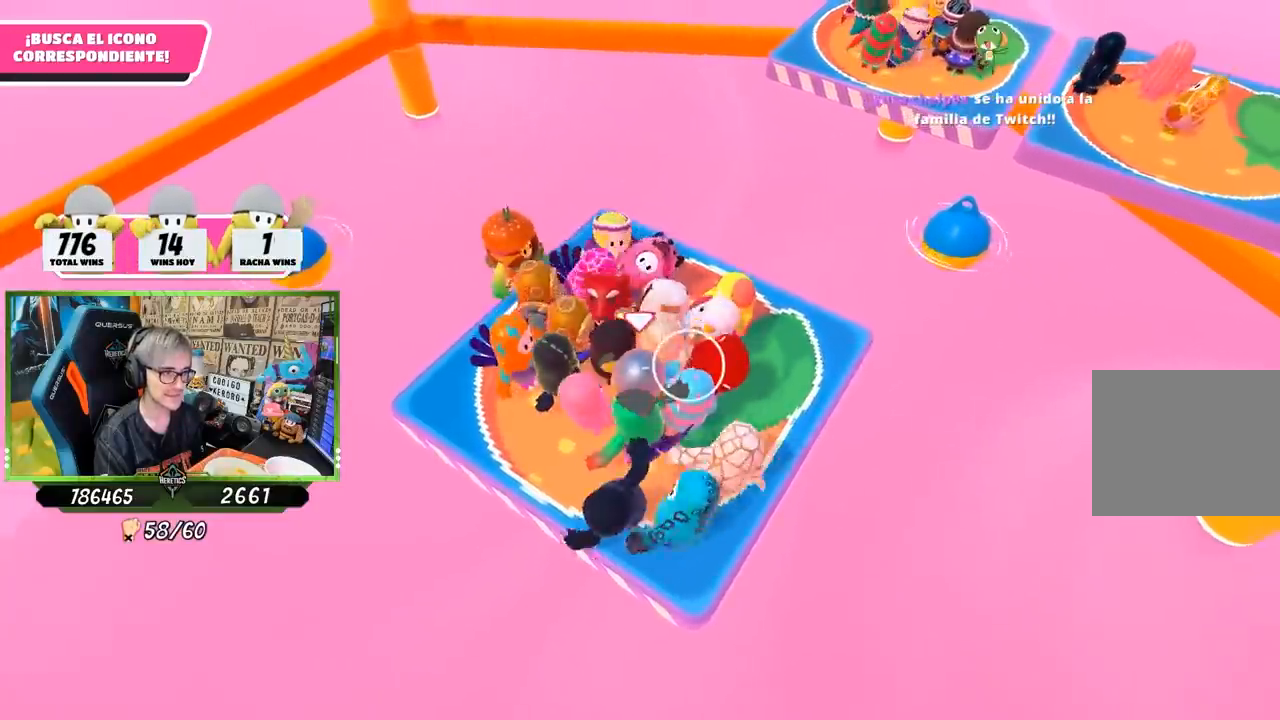
{"buttons": ["R2"], "left_stick": "up", "right_stick": "center", "events": [[117, "right_stick", "center"], [383, "right_stick", "up-left"], [500, "right_stick", "center"]]}
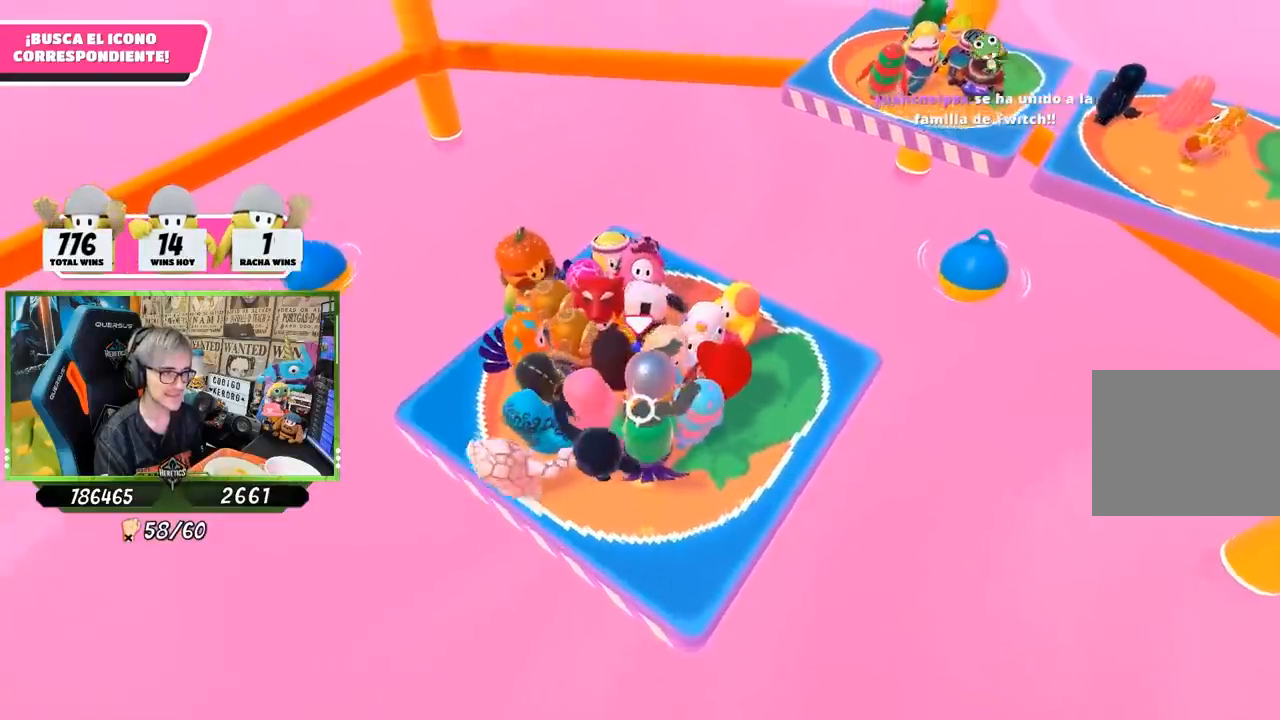
{"buttons": ["R2"], "left_stick": "up", "right_stick": "up", "events": [[250, "right_stick", "up"]]}
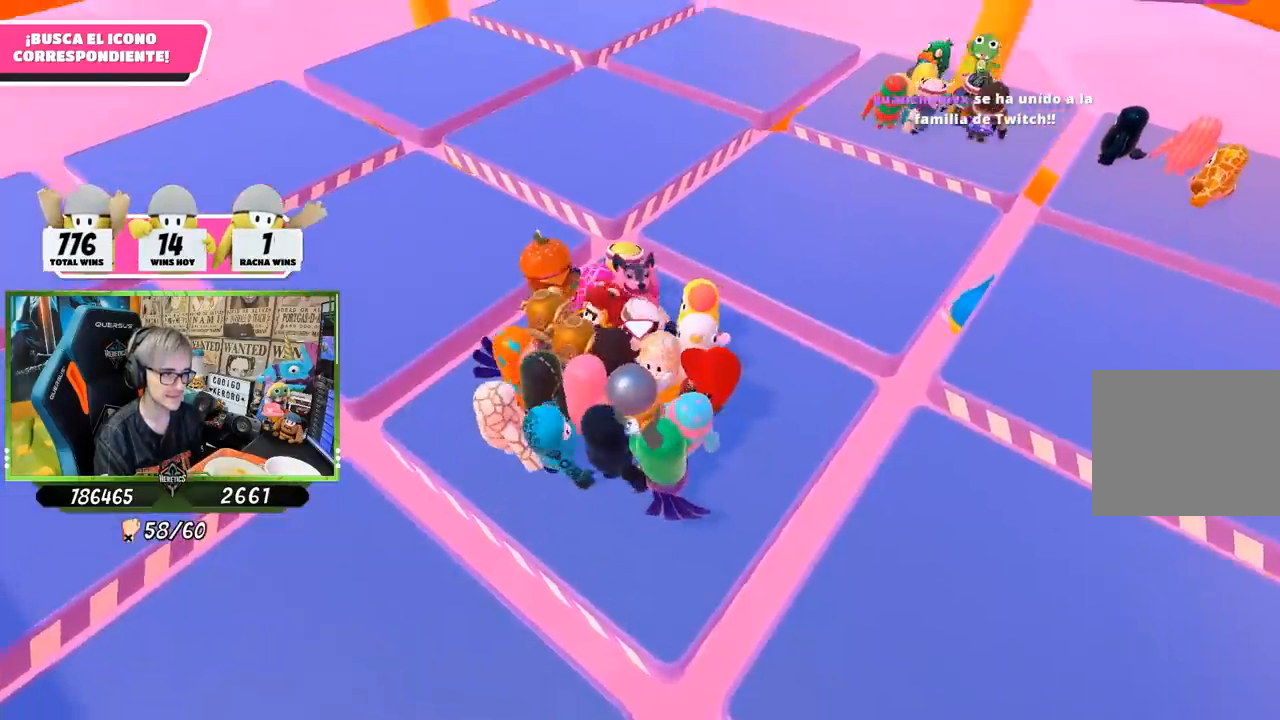
{"buttons": ["R2"], "left_stick": "up", "right_stick": "center", "events": [[17, "right_stick", "center"]]}
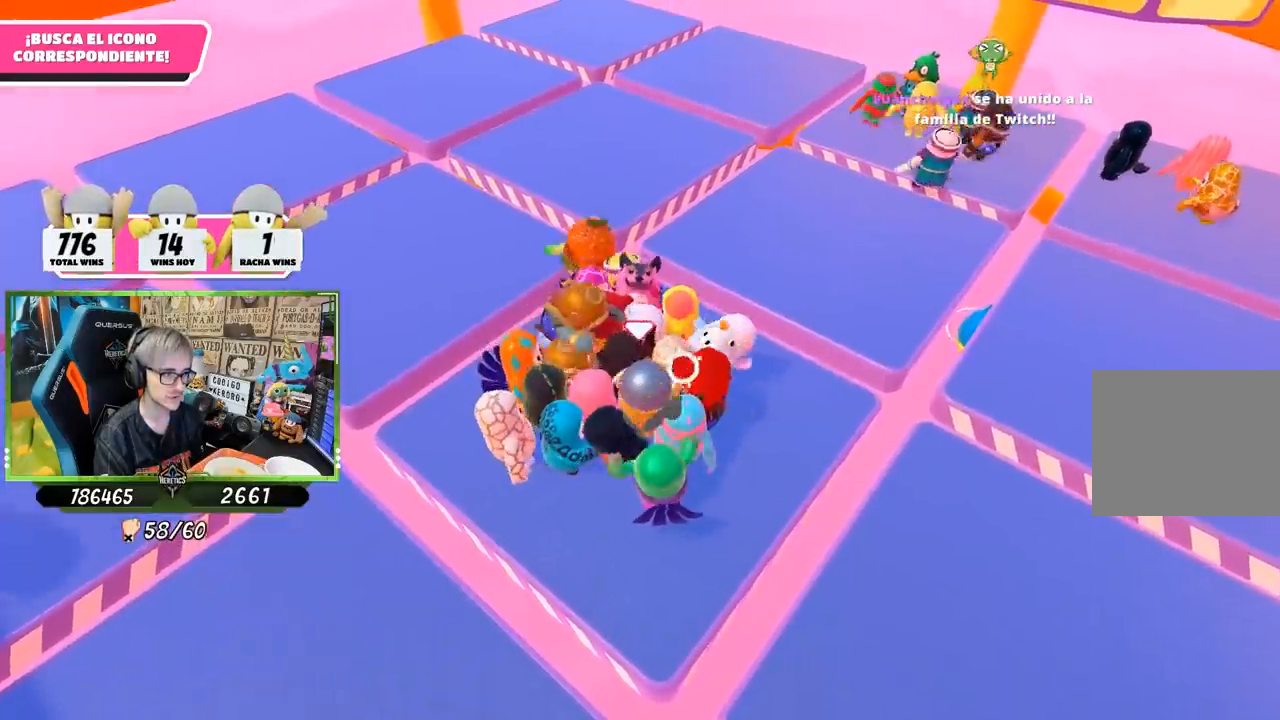
{"buttons": ["R2"], "left_stick": "up", "right_stick": "center", "events": [[217, "right_stick", "up"], [467, "right_stick", "center"]]}
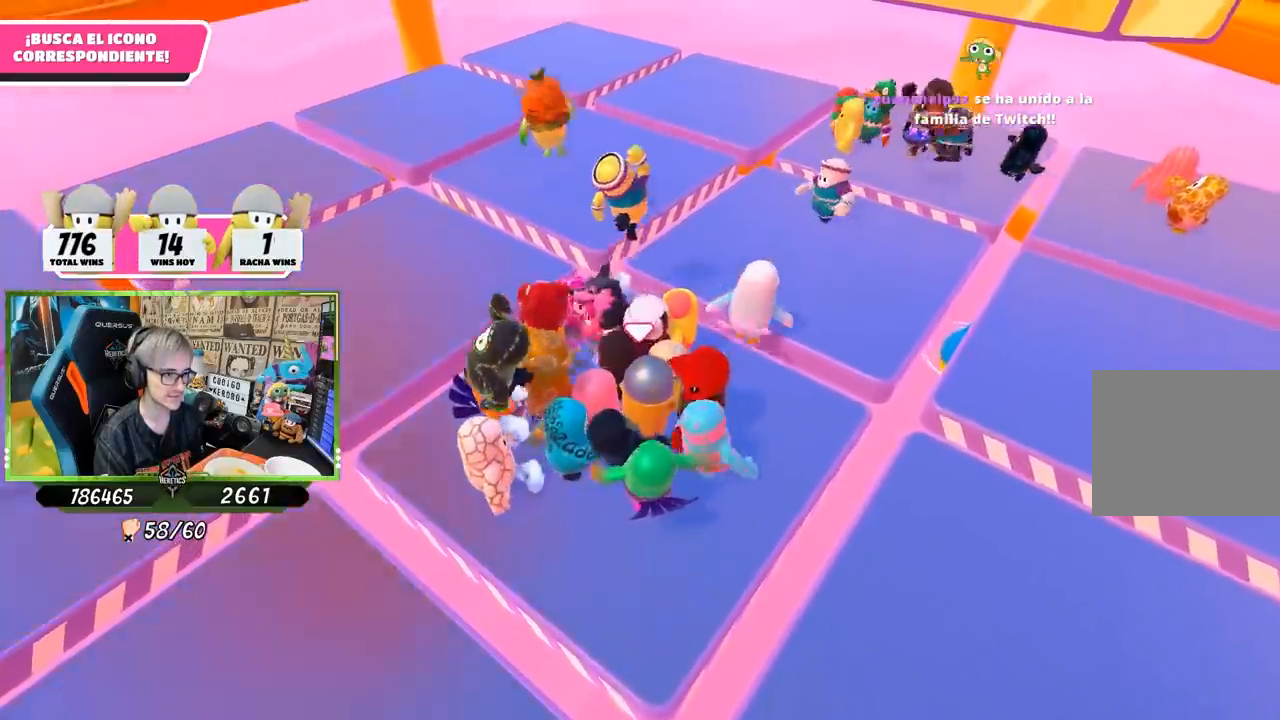
{"buttons": ["CROSS"], "left_stick": "up", "right_stick": "center", "events": [[133, "right_stick", "right"], [183, "R2", "up"], [283, "right_stick", "up-right"], [417, "right_stick", "center"], [483, "CROSS", "down"]]}
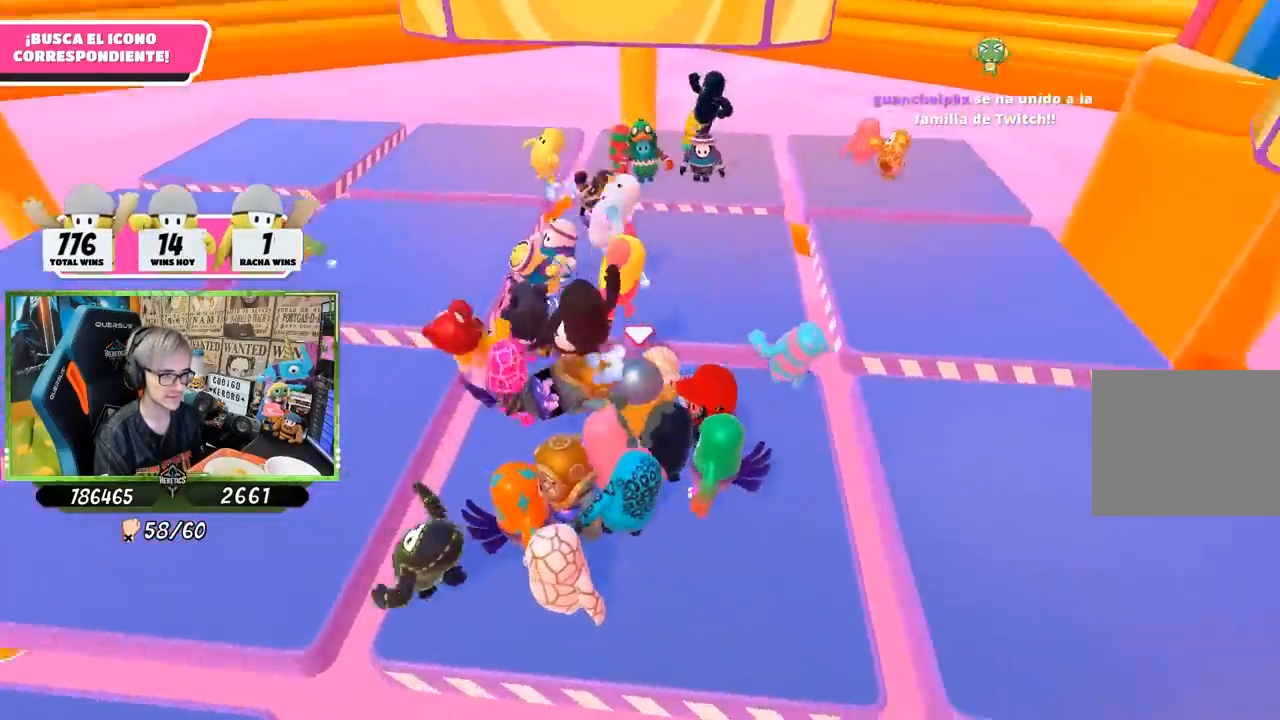
{"buttons": [], "left_stick": "up", "right_stick": "center", "events": [[117, "SQUARE", "down"], [150, "CROSS", "up"], [183, "SQUARE", "up"], [267, "SQUARE", "down"], [317, "SQUARE", "up"], [400, "SQUARE", "down"], [500, "SQUARE", "up"]]}
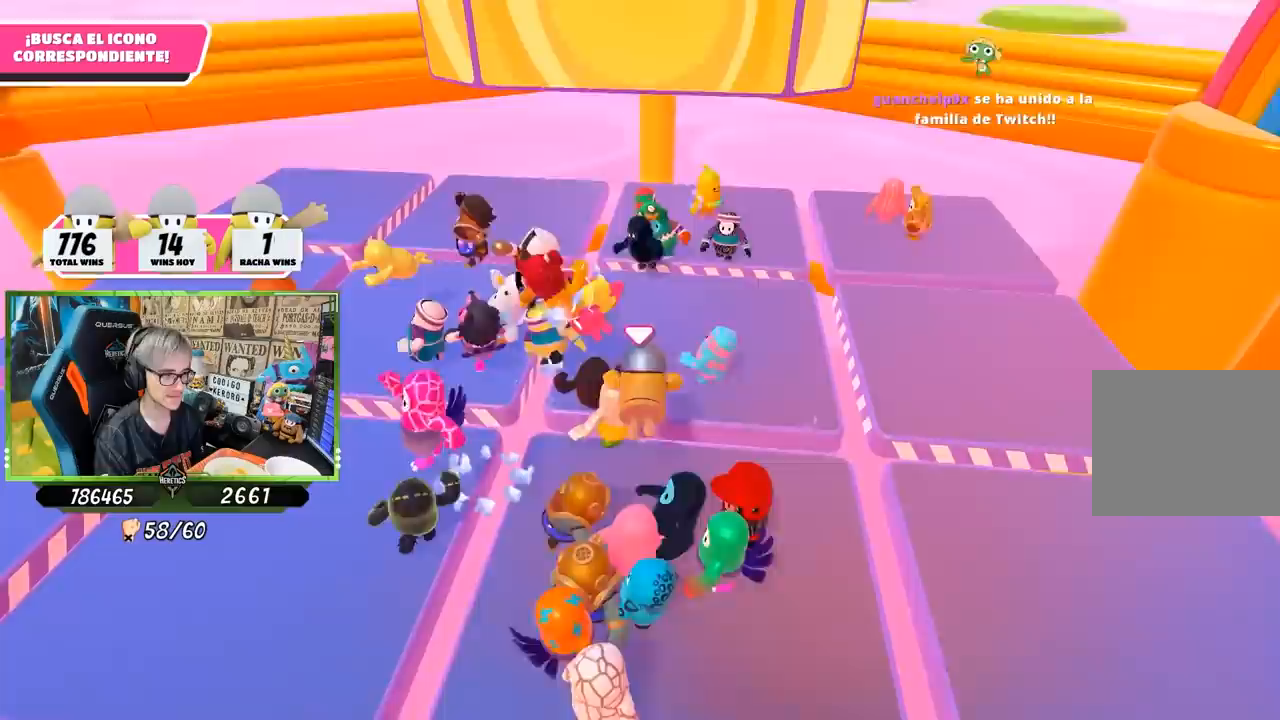
{"buttons": [], "left_stick": "center", "right_stick": "center", "events": [[33, "SQUARE", "down"], [133, "SQUARE", "up"], [450, "left_stick", "center"]]}
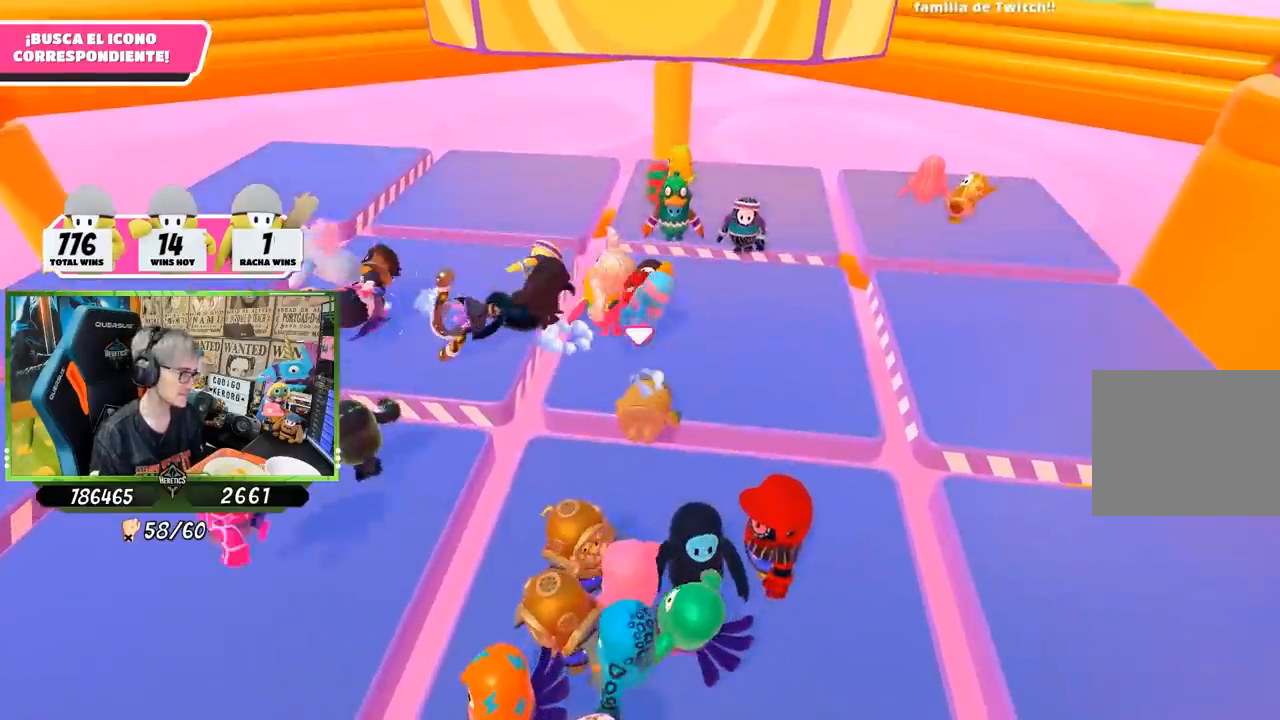
{"buttons": [], "left_stick": "center", "right_stick": "center", "events": []}
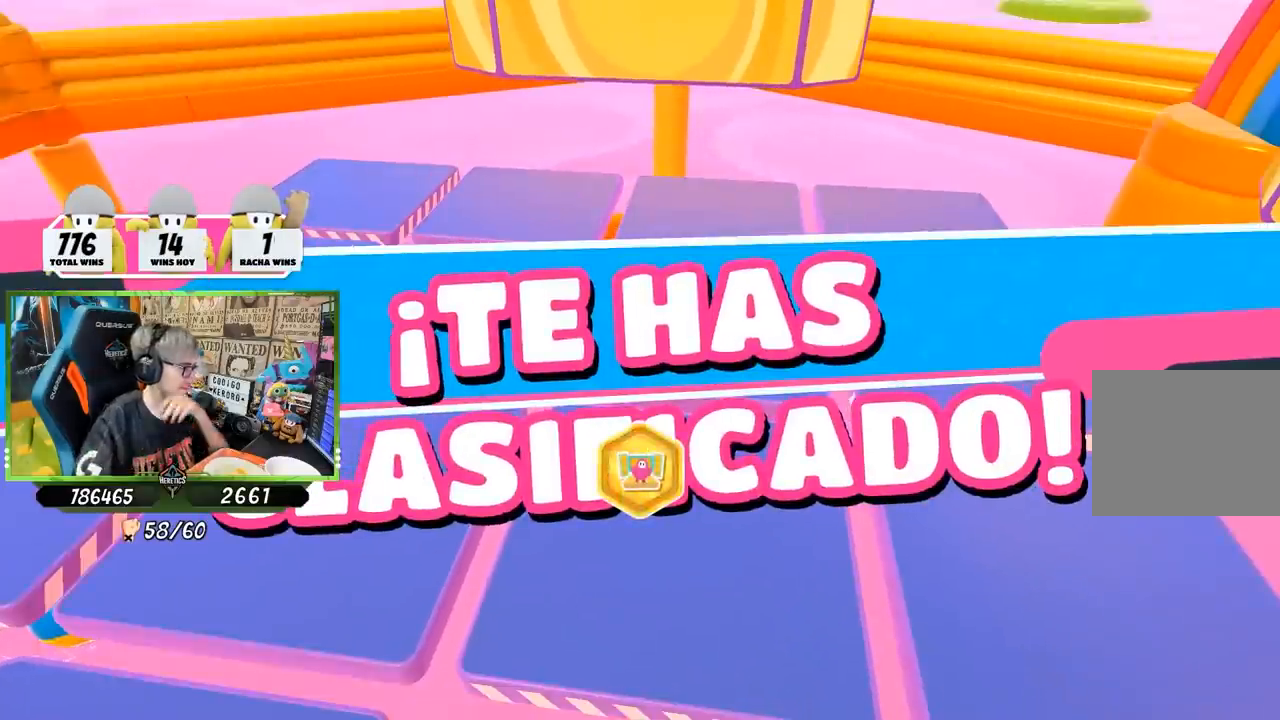
{"buttons": [], "left_stick": "center", "right_stick": "center", "events": []}
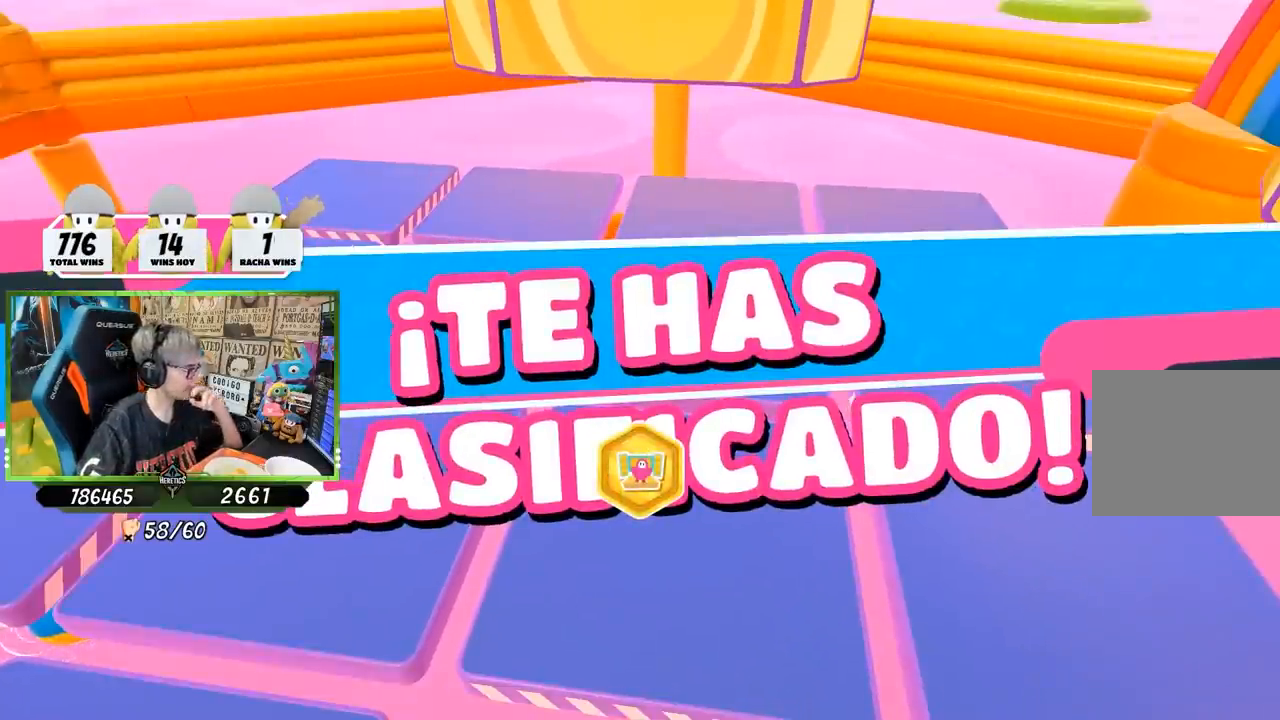
{"buttons": [], "left_stick": "center", "right_stick": "center", "events": []}
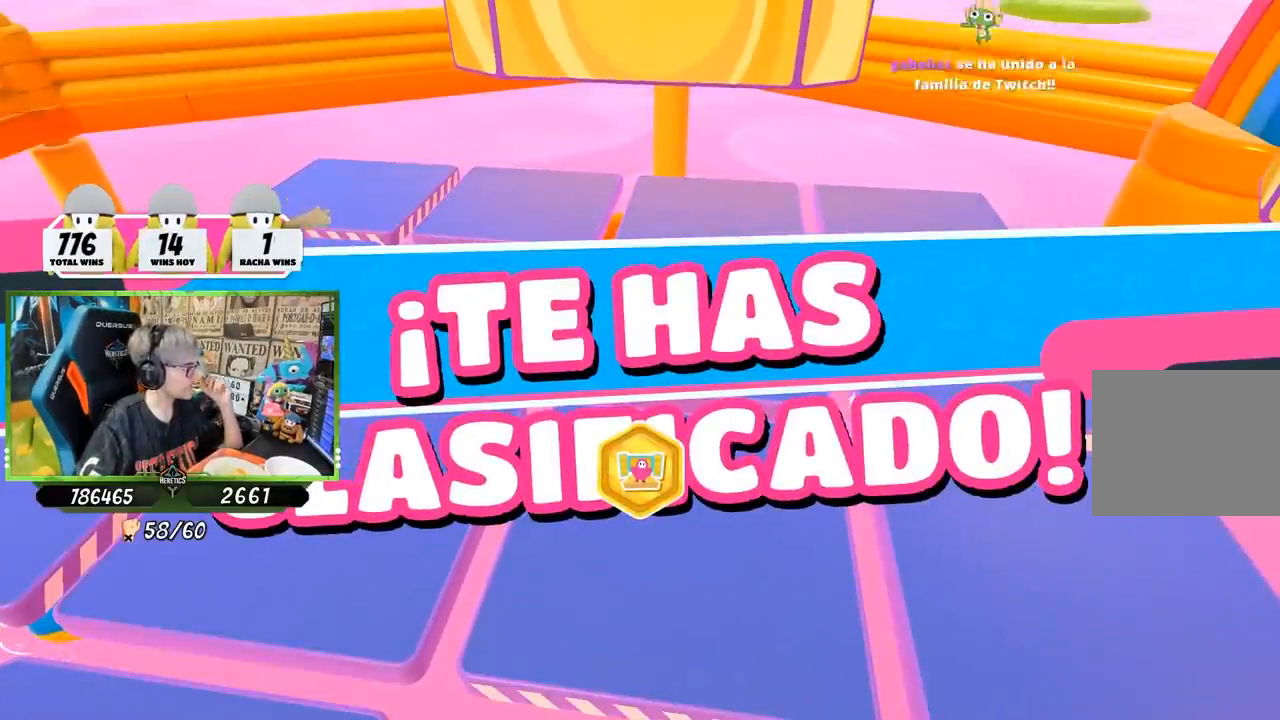
{"buttons": [], "left_stick": "center", "right_stick": "center", "events": []}
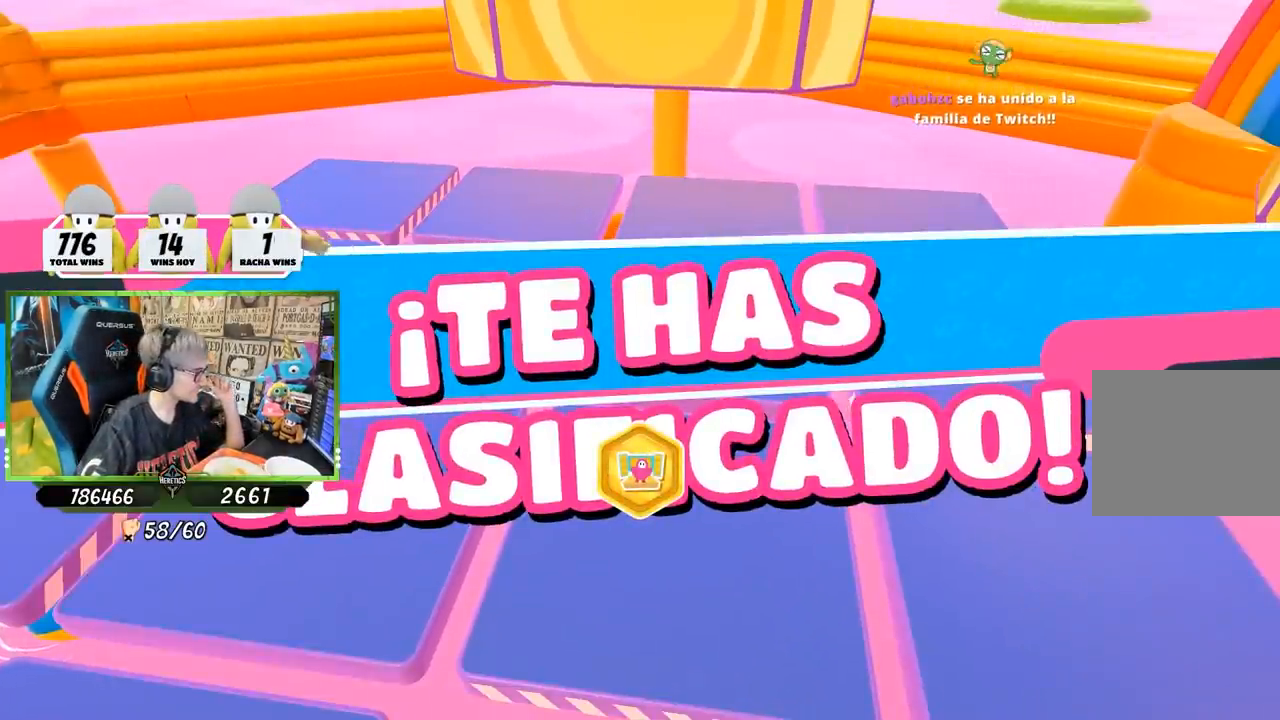
{"buttons": [], "left_stick": "center", "right_stick": "center", "events": []}
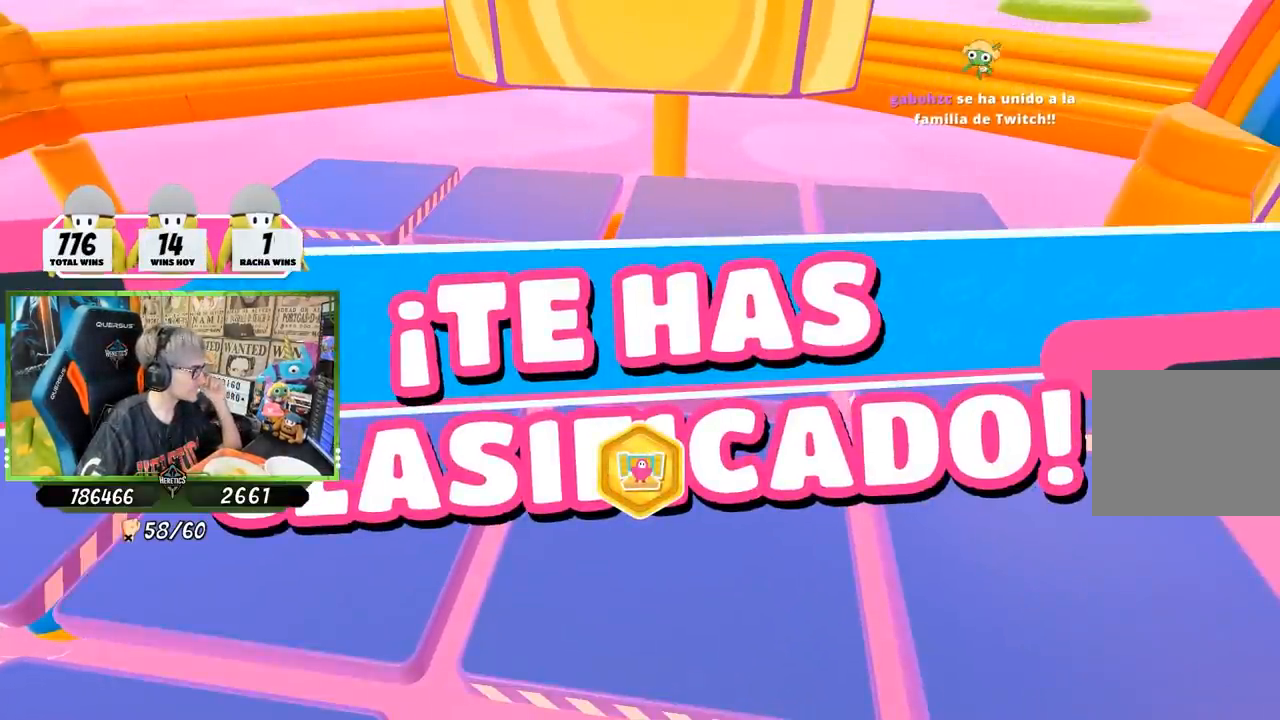
{"buttons": [], "left_stick": "center", "right_stick": "center", "events": []}
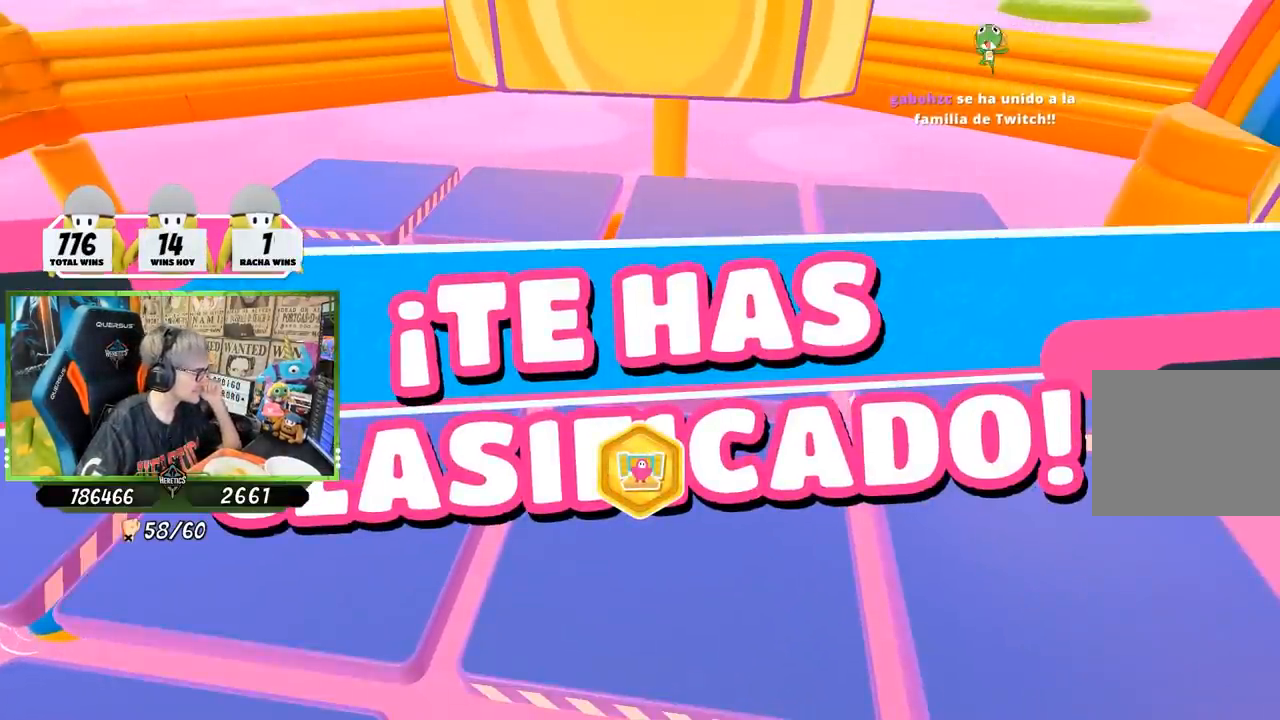
{"buttons": [], "left_stick": "center", "right_stick": "center", "events": []}
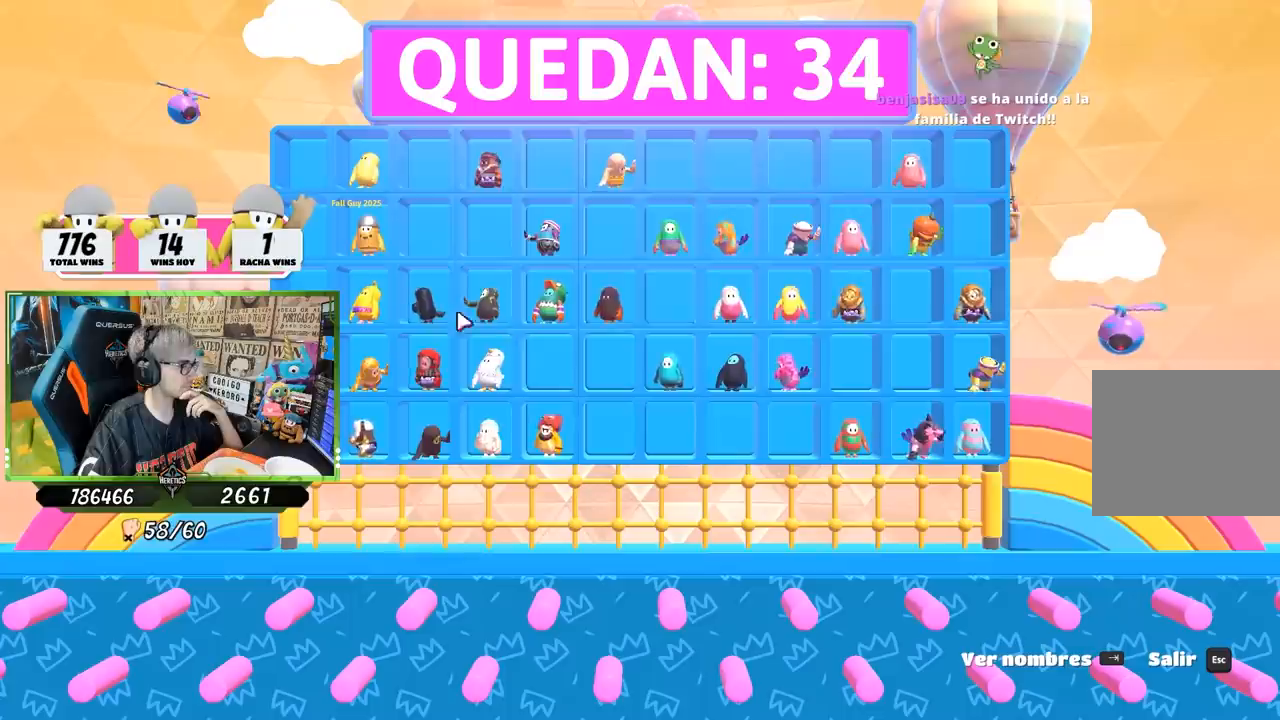
{"buttons": [], "left_stick": "center", "right_stick": "center", "events": []}
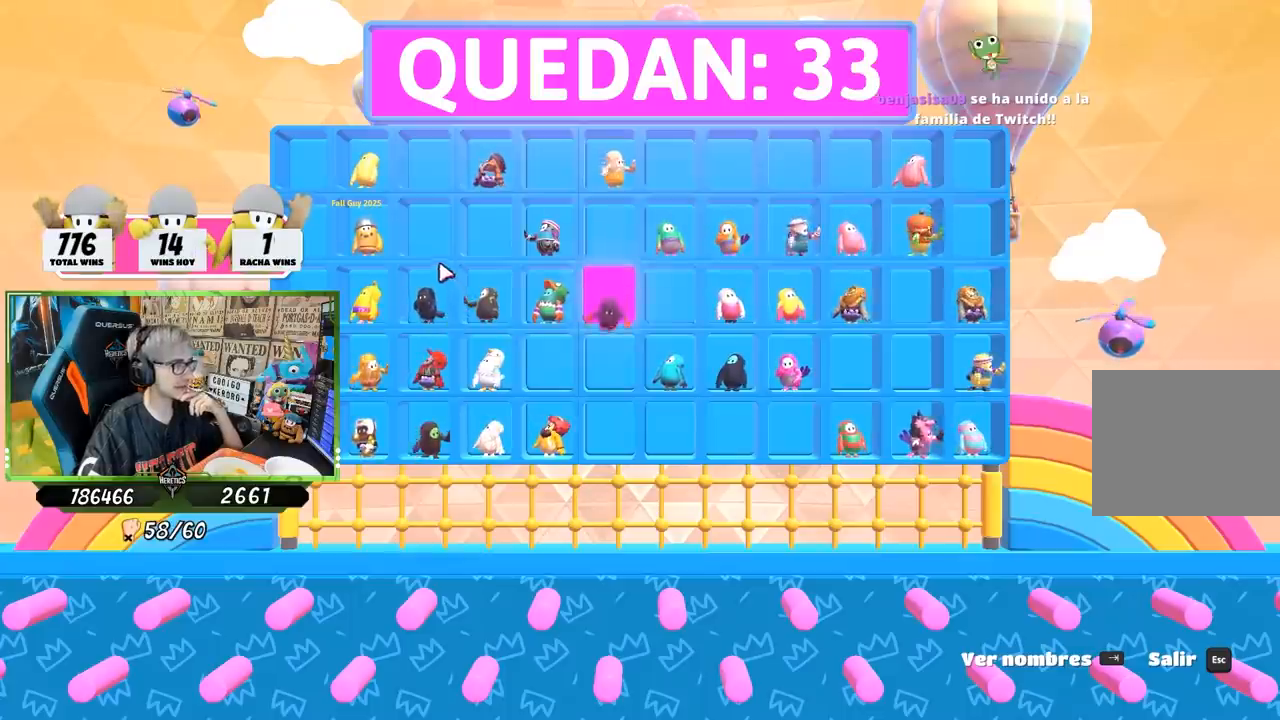
{"buttons": [], "left_stick": "center", "right_stick": "center", "events": []}
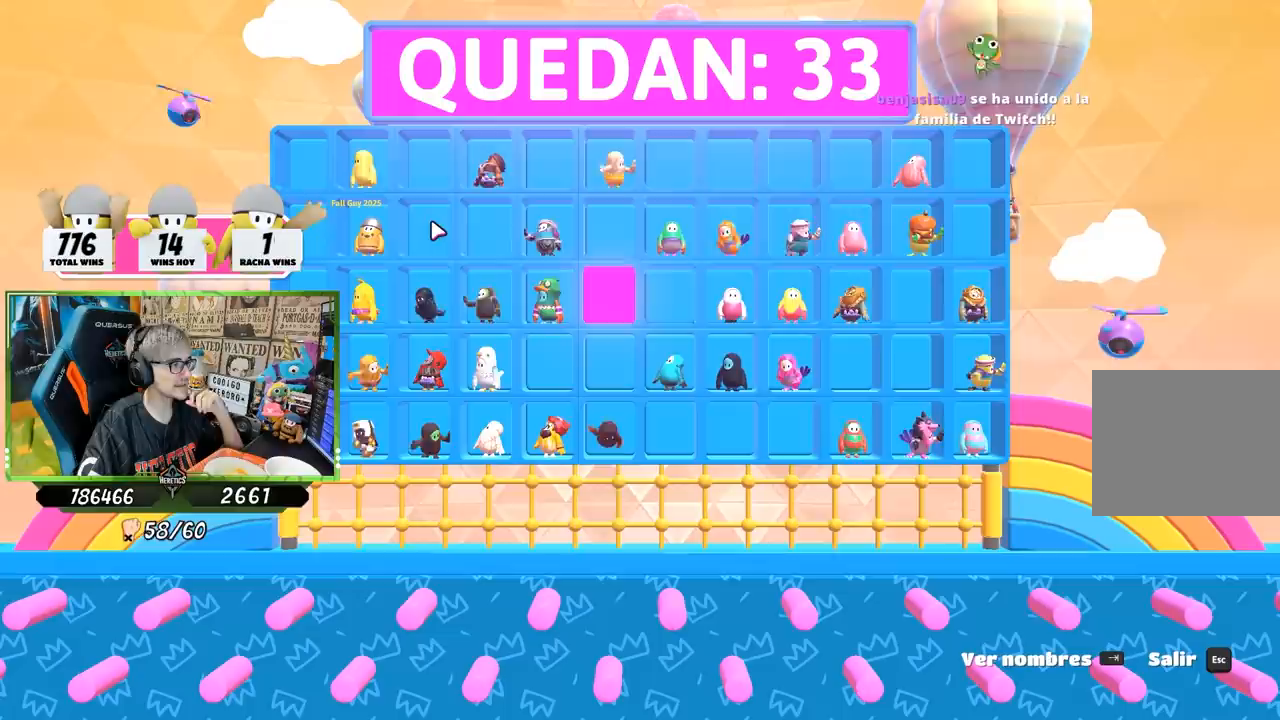
{"buttons": [], "left_stick": "center", "right_stick": "center", "events": []}